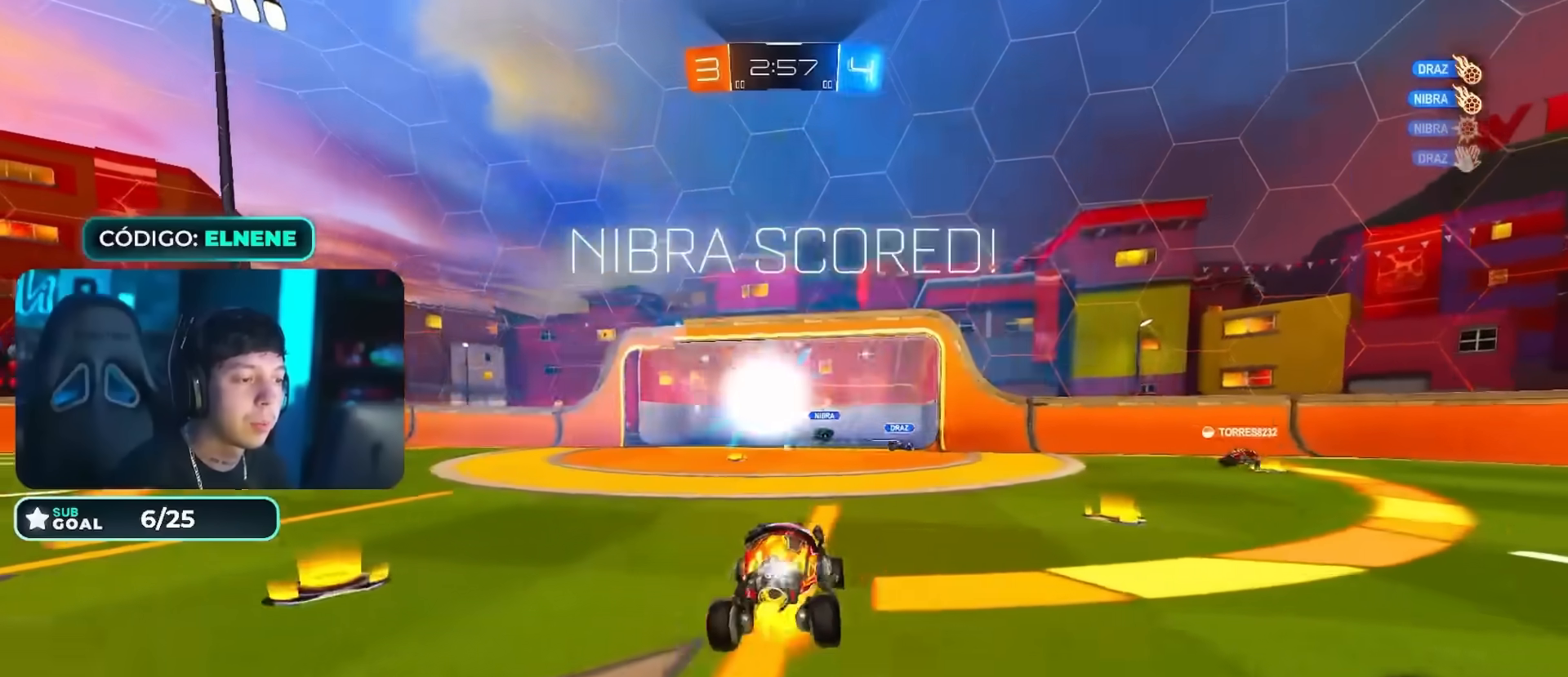
Gameplay with a controller (PlayStation layout); each line is a JSON object with the inputs held at the frame after it. "events" lists button and stick changes between this image and that frame as [ms after this image, input, new state], when the widget could be followed in between.
{"buttons": ["L1", "R2"], "left_stick": "down", "right_stick": "center", "events": [[16, "CROSS", "down"], [83, "left_stick", "down"], [100, "CROSS", "up"], [100, "TRIANGLE", "down"], [200, "TRIANGLE", "up"], [267, "L1", "down"]]}
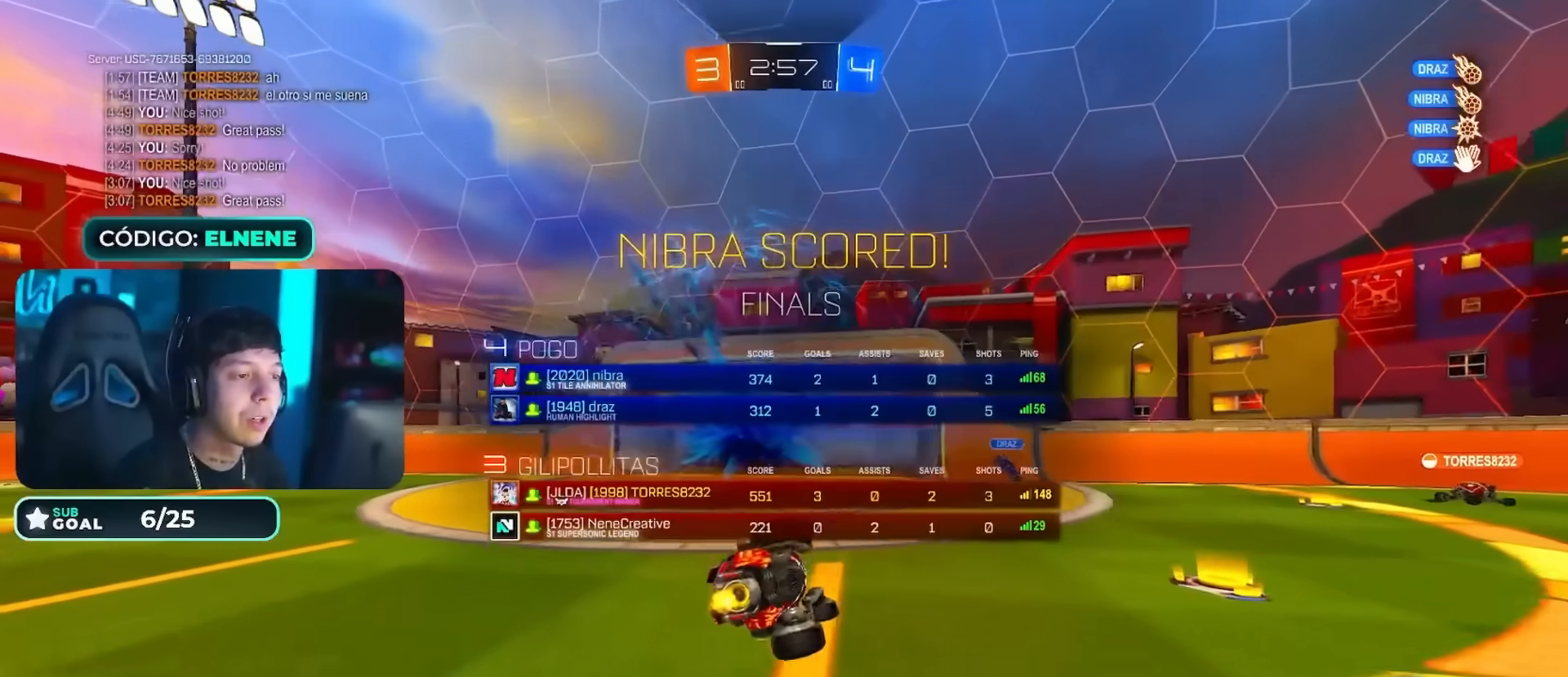
{"buttons": ["SQUARE", "L1", "R2"], "left_stick": "up-left", "right_stick": "center", "events": [[134, "L1", "up"], [184, "left_stick", "down-left"], [234, "TRIANGLE", "down"], [384, "TRIANGLE", "up"], [400, "left_stick", "up-left"], [501, "L1", "down"], [501, "SQUARE", "down"]]}
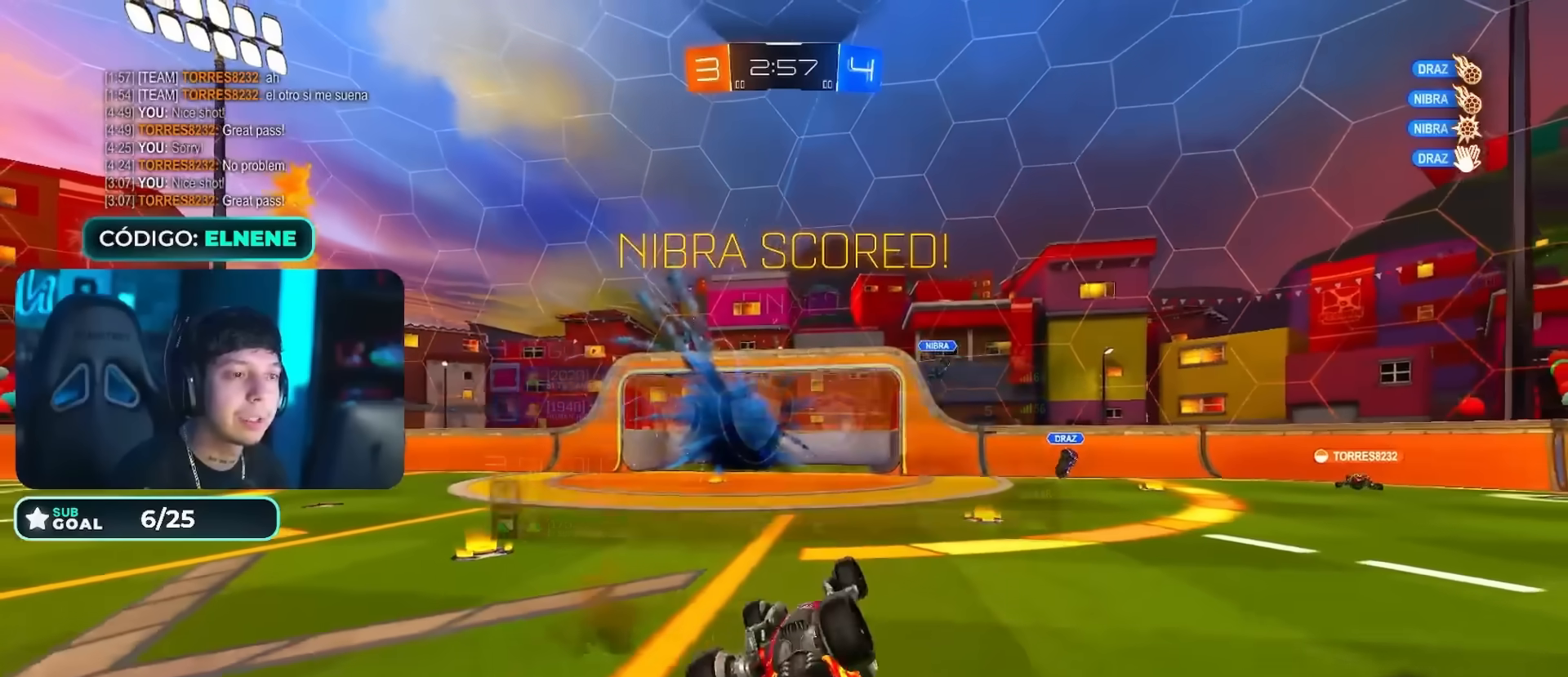
{"buttons": ["SQUARE", "R2"], "left_stick": "up-left", "right_stick": "center", "events": [[116, "SQUARE", "up"], [183, "L1", "up"], [183, "SQUARE", "down"]]}
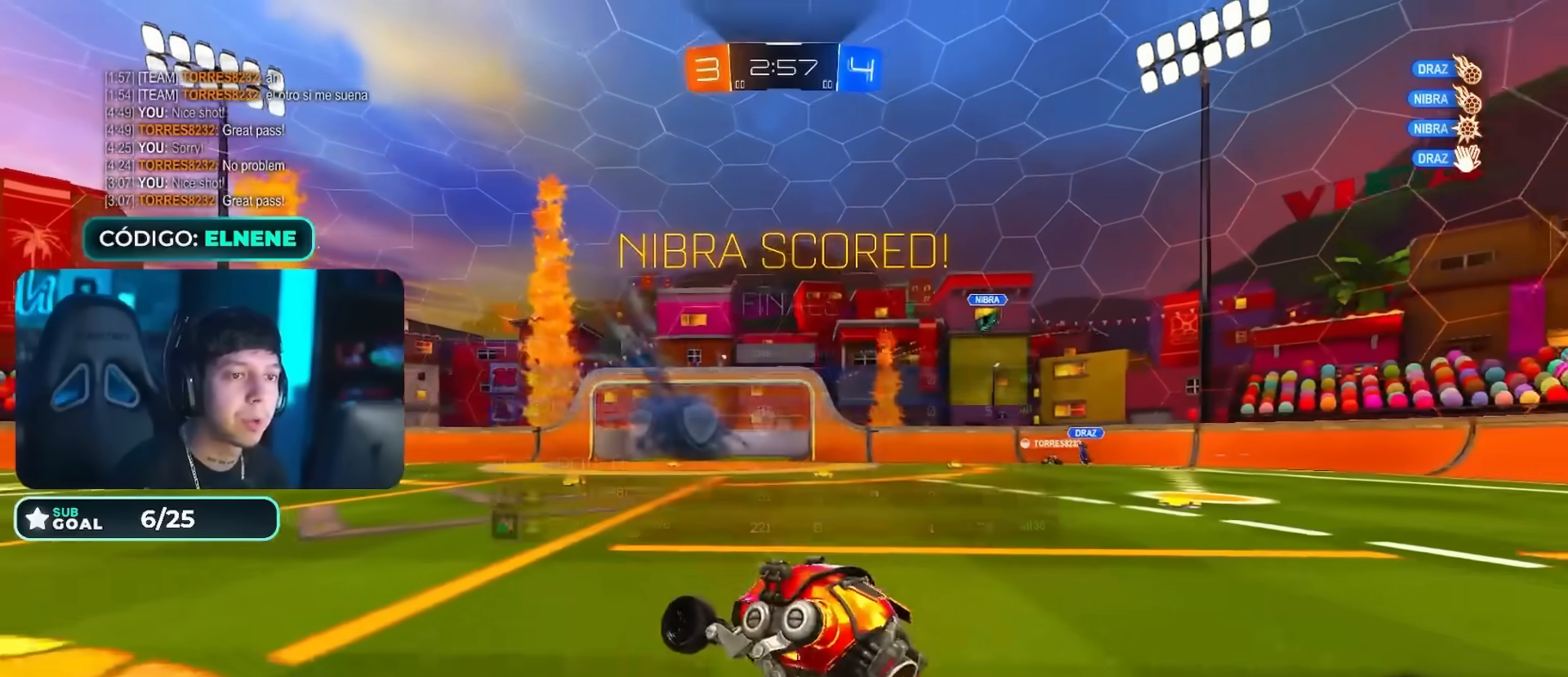
{"buttons": ["R2"], "left_stick": "center", "right_stick": "center", "events": [[100, "left_stick", "left"], [317, "left_stick", "center"], [334, "SQUARE", "up"]]}
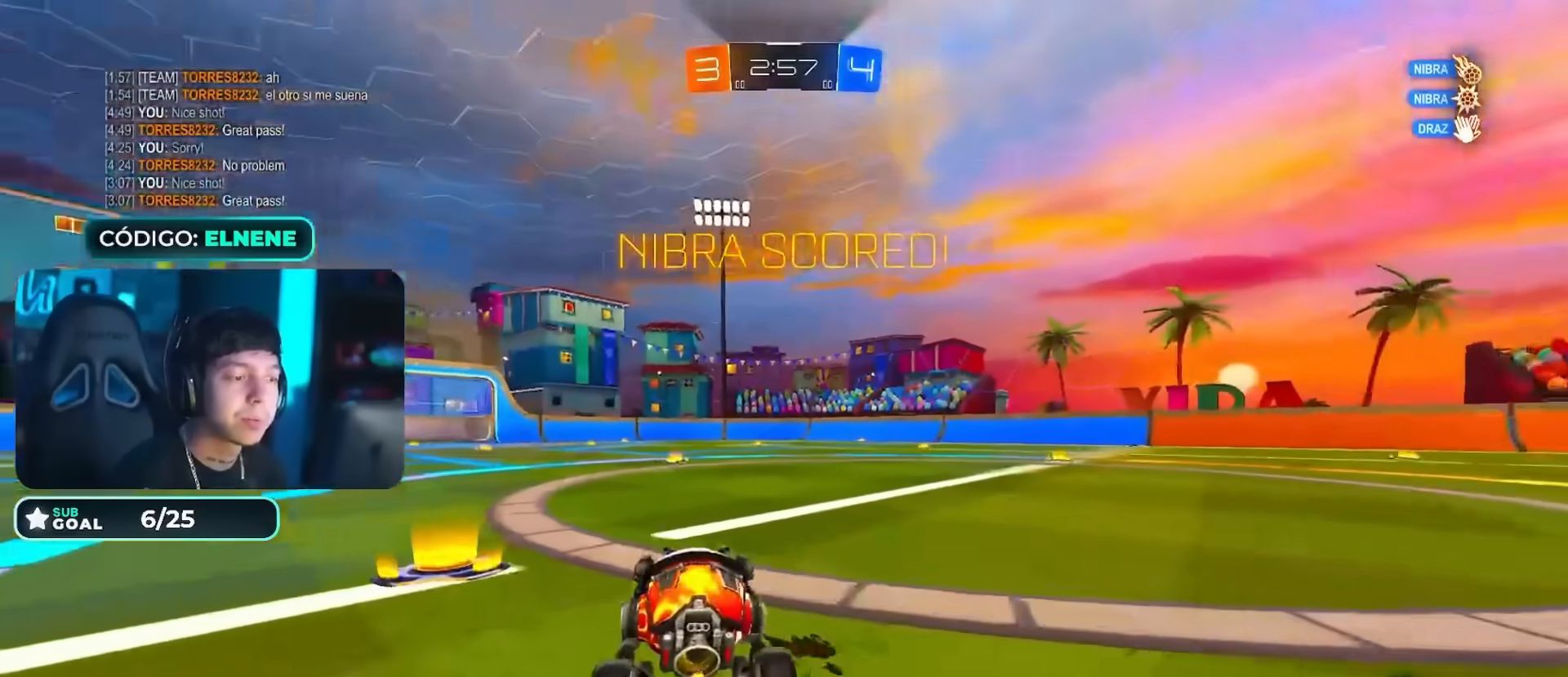
{"buttons": ["R2"], "left_stick": "down-right", "right_stick": "center", "events": [[200, "left_stick", "right"], [433, "left_stick", "down-right"]]}
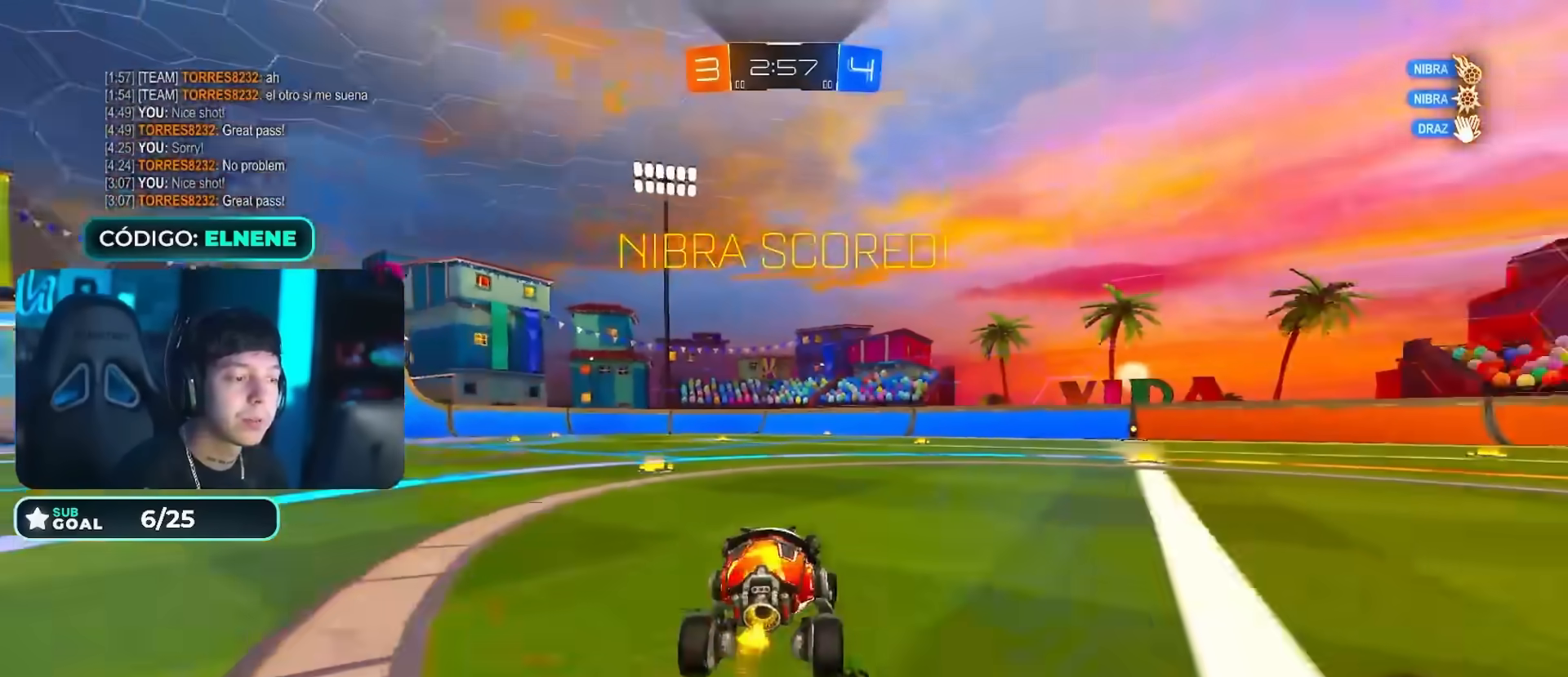
{"buttons": ["CROSS", "CIRCLE", "L2", "R2"], "left_stick": "up-left", "right_stick": "center", "events": [[84, "CIRCLE", "down"], [284, "CROSS", "down"], [384, "CROSS", "up"], [417, "L2", "down"], [417, "left_stick", "up-left"], [468, "CROSS", "down"]]}
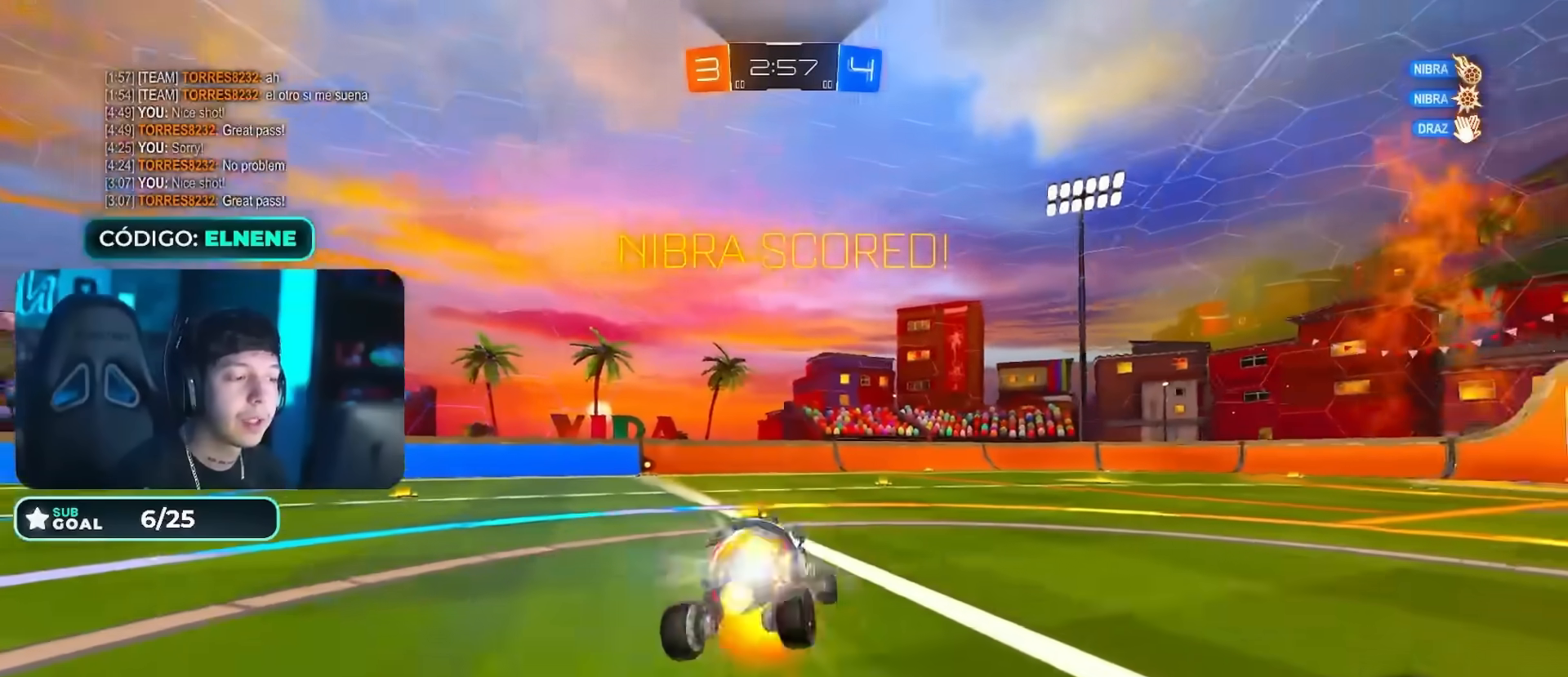
{"buttons": ["CROSS", "R2"], "left_stick": "down-left", "right_stick": "center", "events": [[50, "left_stick", "down"], [83, "L2", "up"], [150, "CROSS", "up"], [200, "CIRCLE", "up"], [233, "TRIANGLE", "down"], [350, "TRIANGLE", "up"], [384, "left_stick", "down-left"], [500, "CROSS", "down"]]}
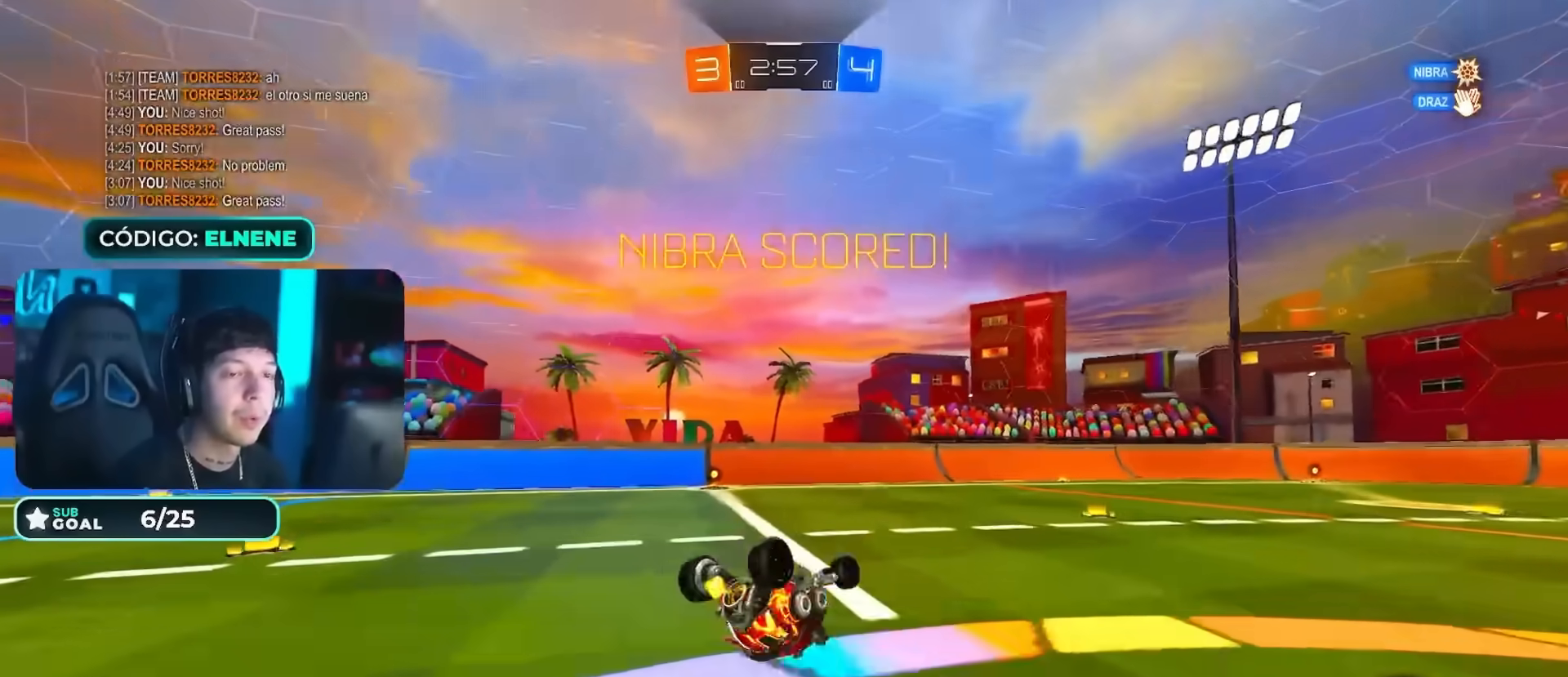
{"buttons": [], "left_stick": "center", "right_stick": "center", "events": [[17, "L2", "down"], [67, "R2", "up"], [134, "CROSS", "up"], [184, "CROSS", "down"], [301, "CROSS", "up"], [351, "left_stick", "center"], [384, "CROSS", "down"], [384, "L2", "up"], [468, "CROSS", "up"]]}
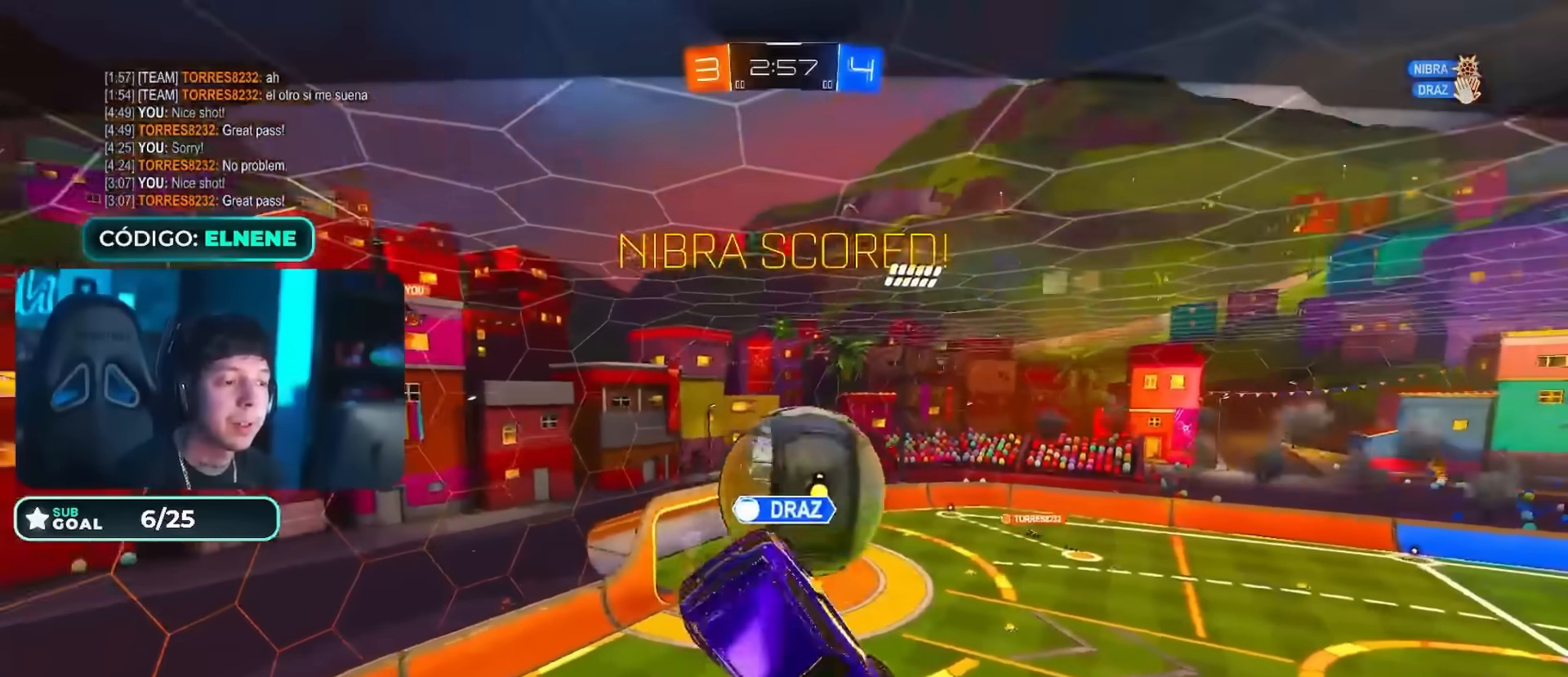
{"buttons": [], "left_stick": "center", "right_stick": "center", "events": [[317, "CROSS", "down"], [417, "CROSS", "up"]]}
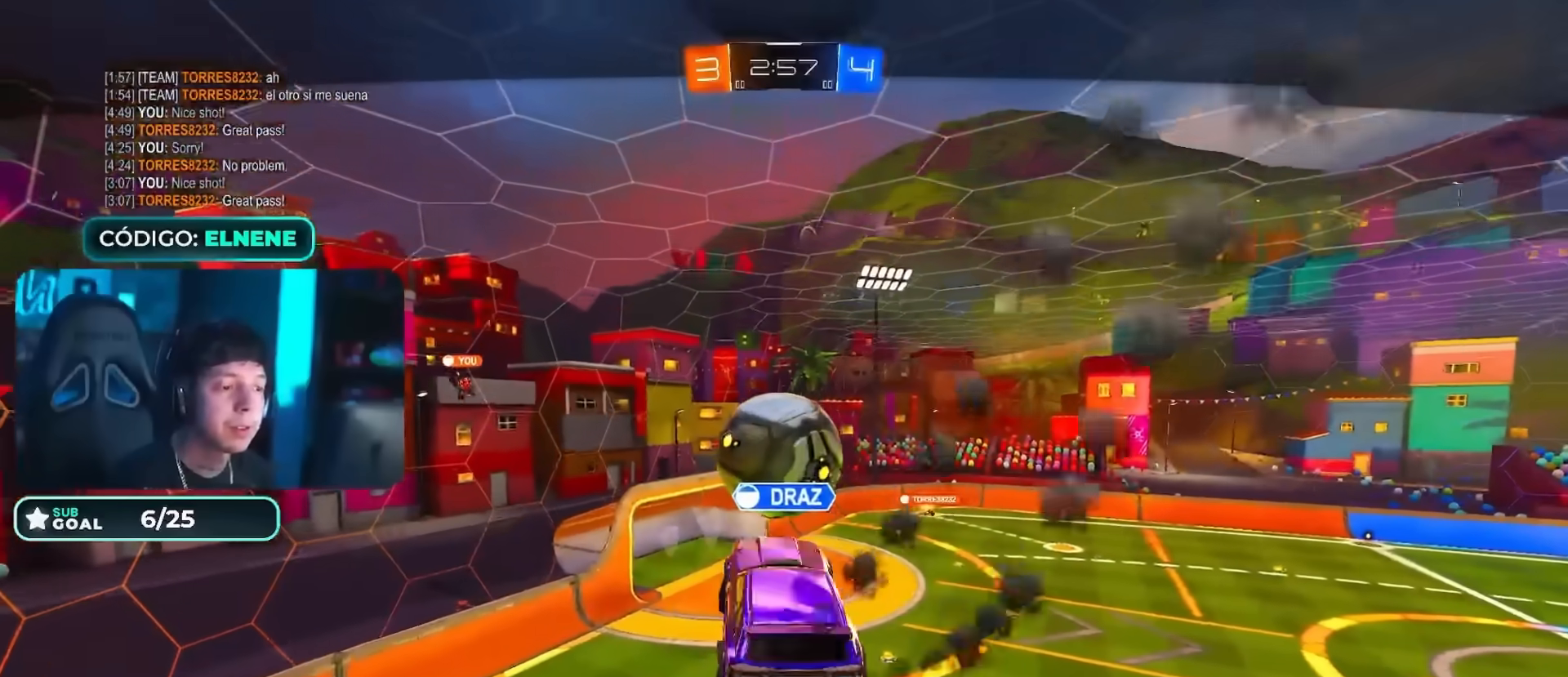
{"buttons": [], "left_stick": "center", "right_stick": "center", "events": [[34, "CROSS", "down"], [100, "CROSS", "up"]]}
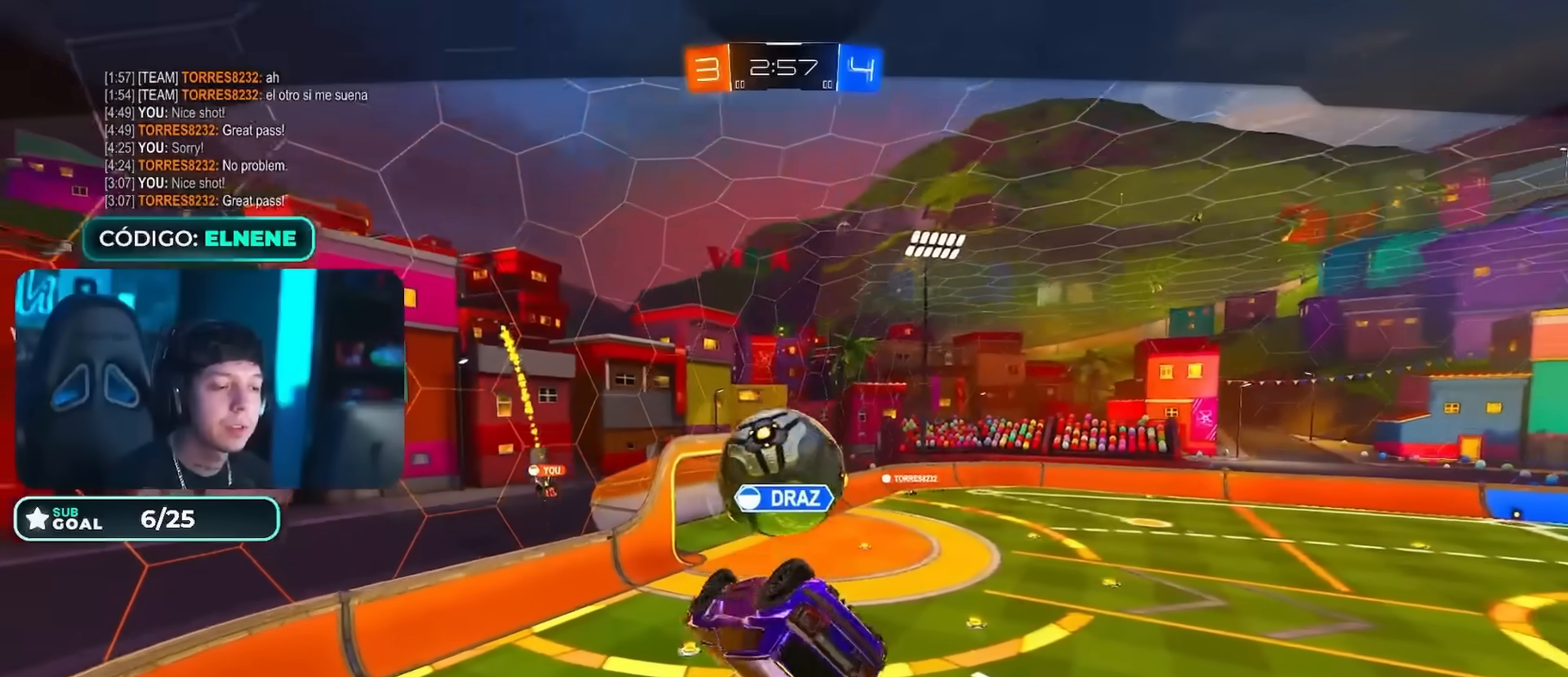
{"buttons": [], "left_stick": "center", "right_stick": "center", "events": []}
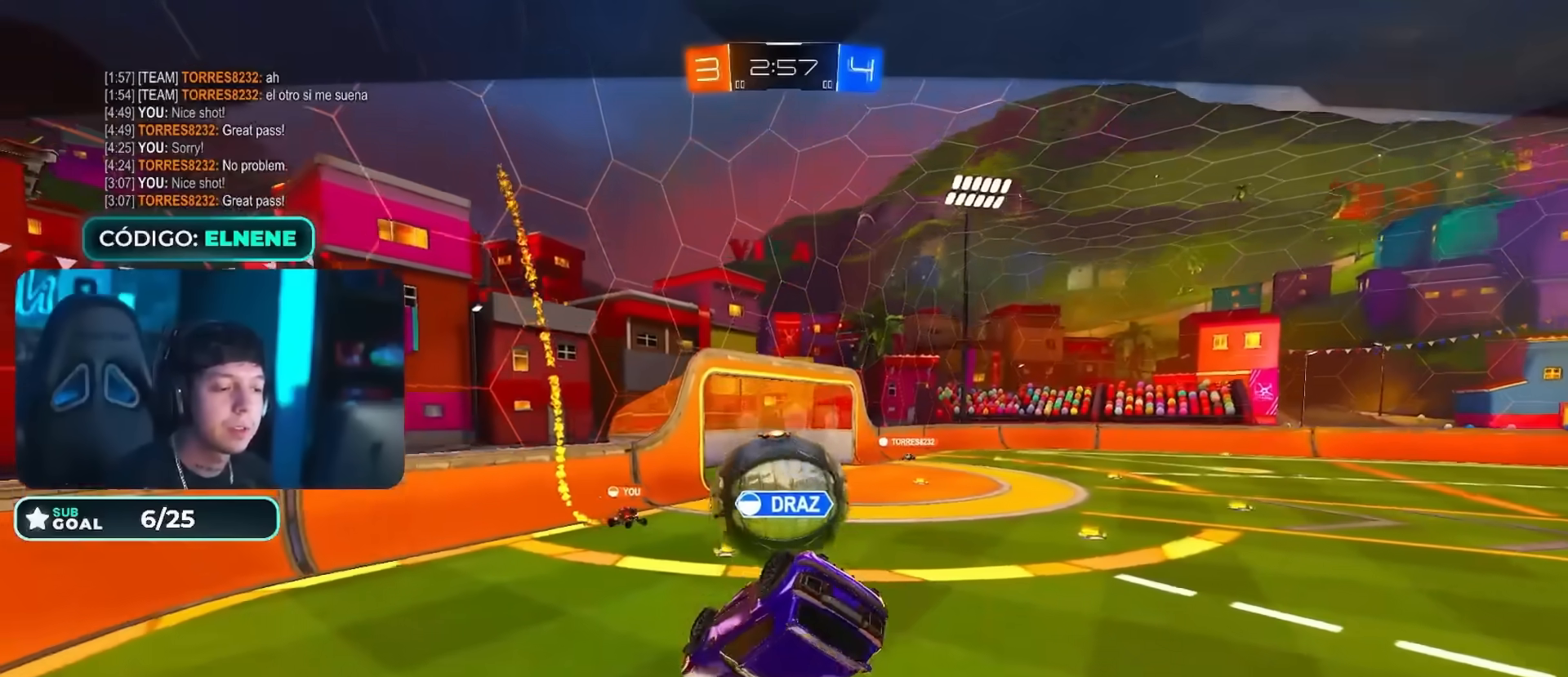
{"buttons": [], "left_stick": "center", "right_stick": "center", "events": []}
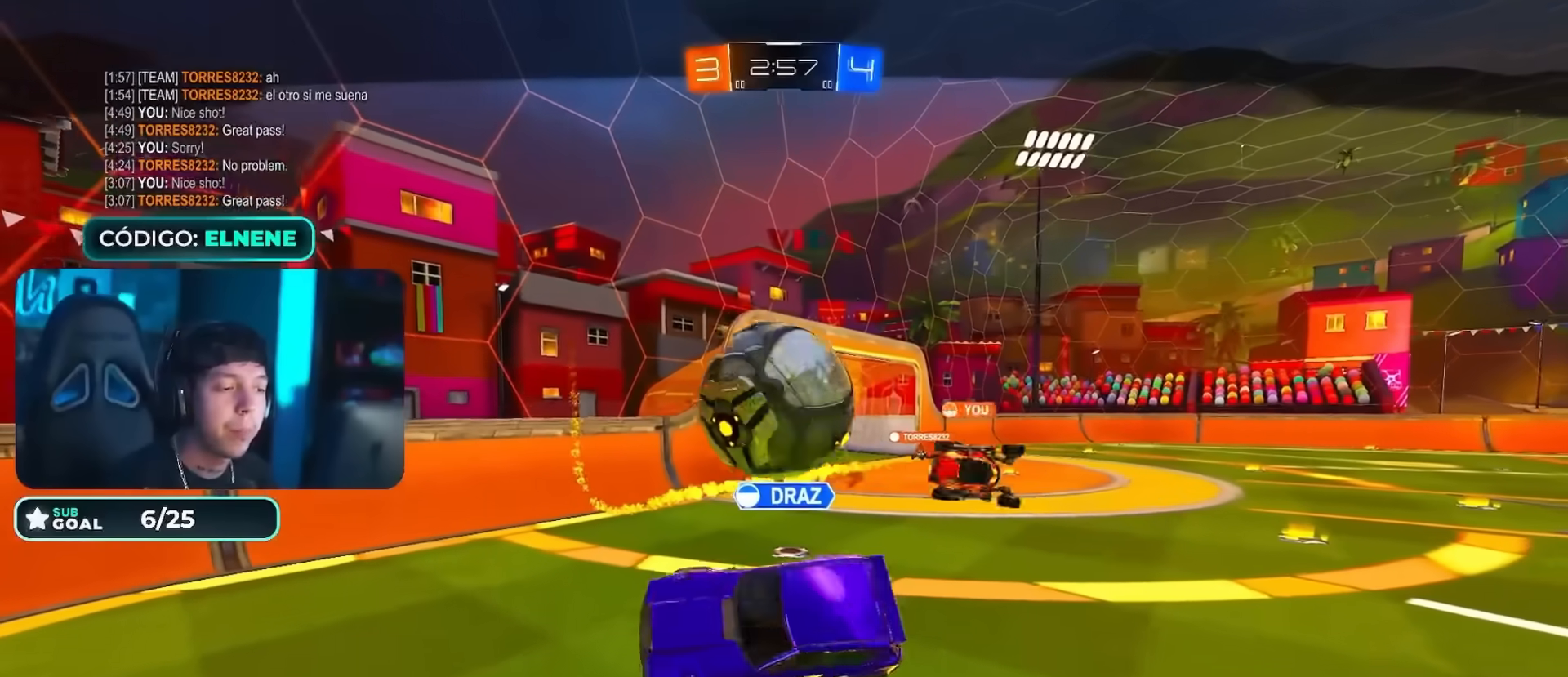
{"buttons": [], "left_stick": "center", "right_stick": "center", "events": []}
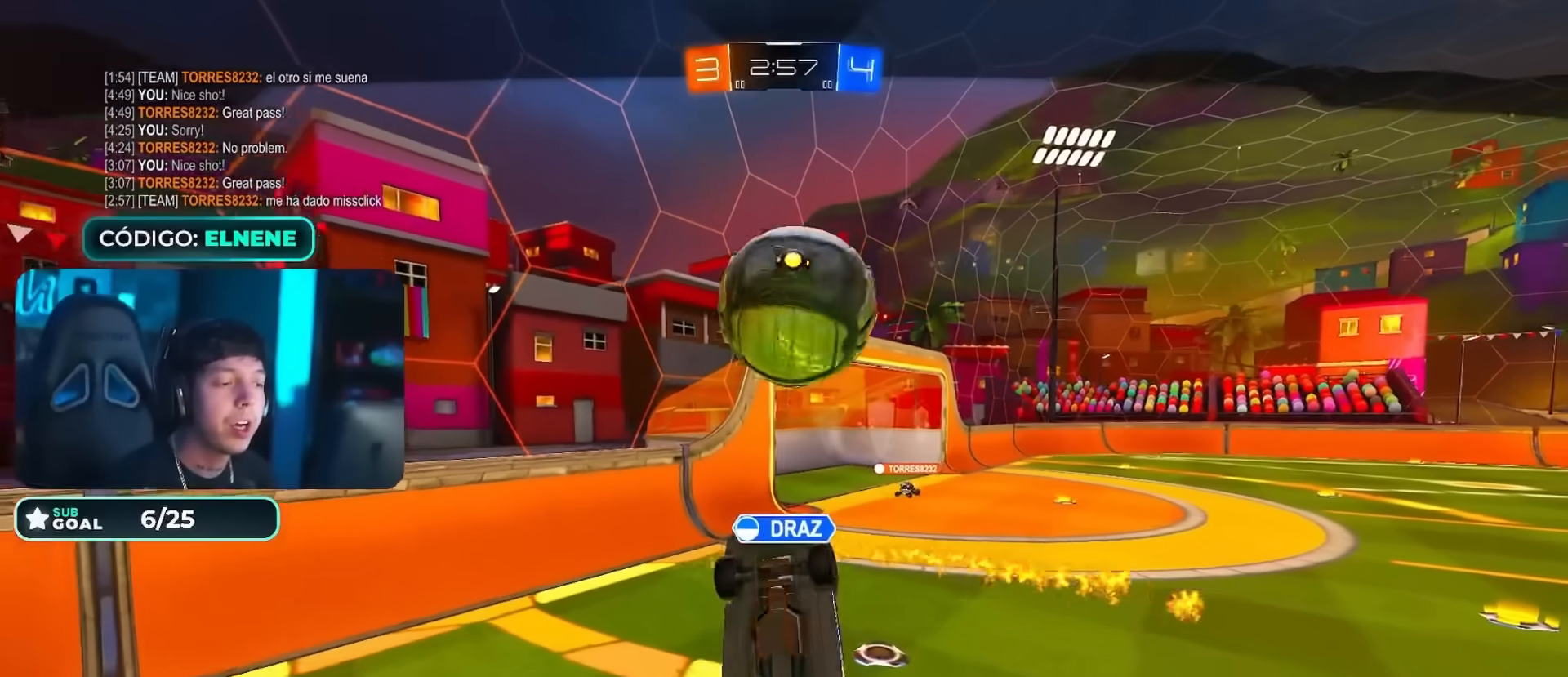
{"buttons": [], "left_stick": "center", "right_stick": "center", "events": []}
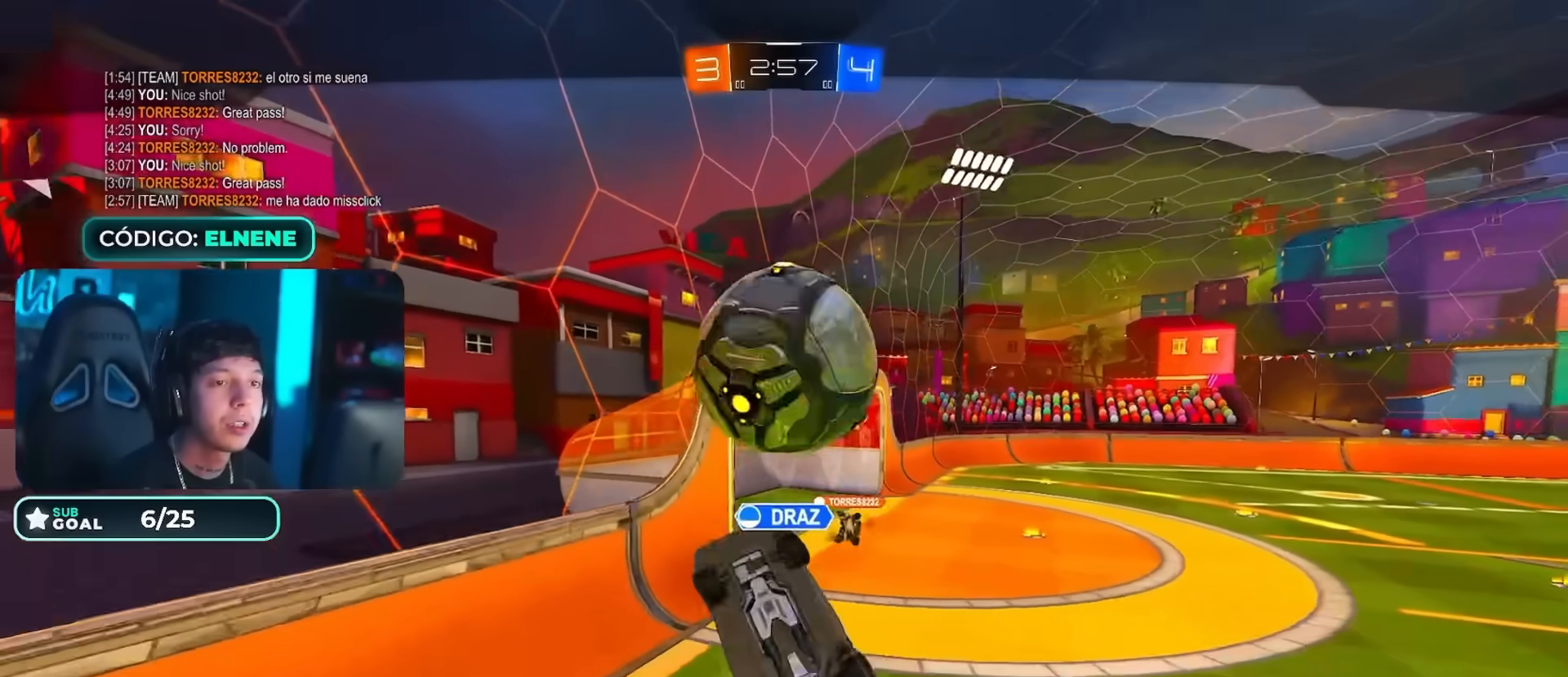
{"buttons": [], "left_stick": "center", "right_stick": "center", "events": []}
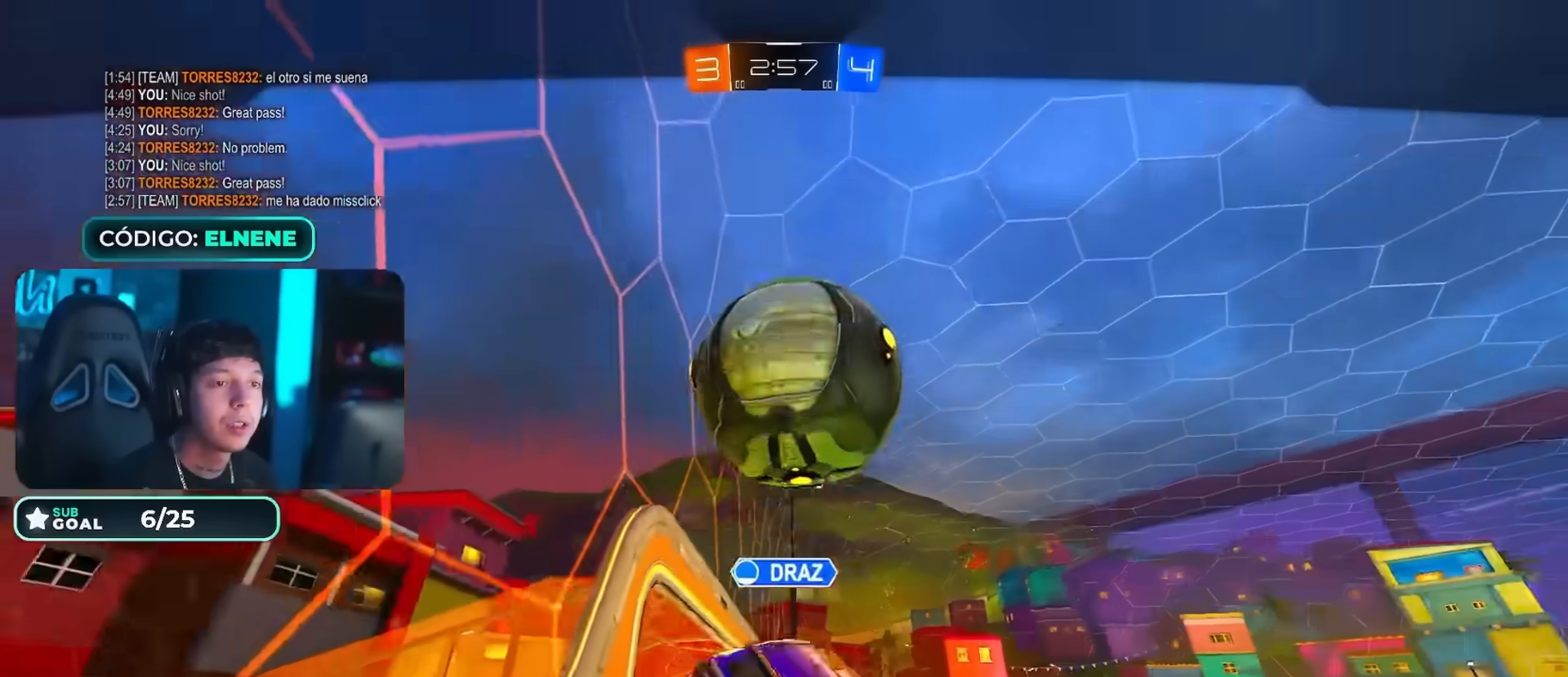
{"buttons": ["CIRCLE", "L2", "R2"], "left_stick": "down-right", "right_stick": "center", "events": [[201, "CIRCLE", "down"], [201, "CROSS", "down"], [201, "L2", "down"], [201, "R2", "down"], [201, "left_stick", "down"], [384, "CROSS", "up"], [401, "left_stick", "down-right"]]}
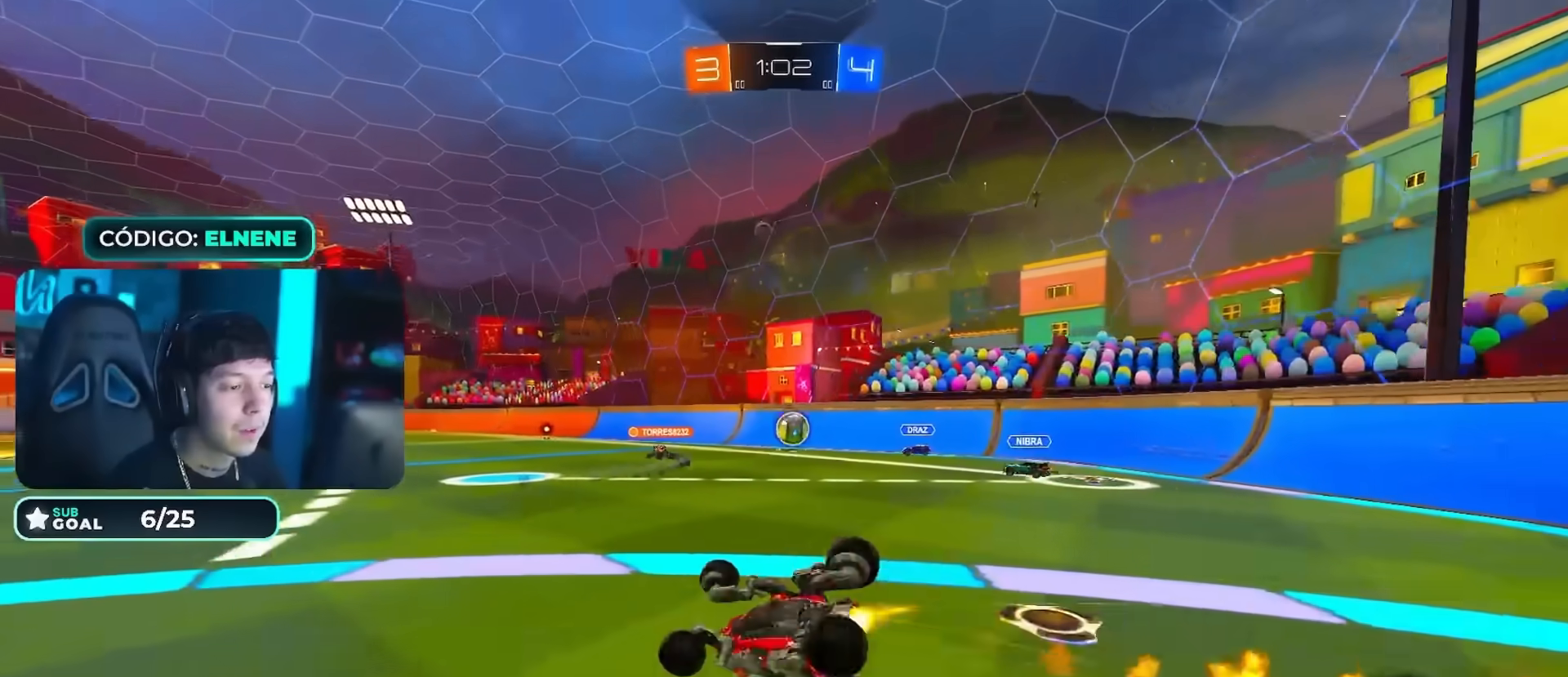
{"buttons": ["R2"], "left_stick": "center", "right_stick": "center"}
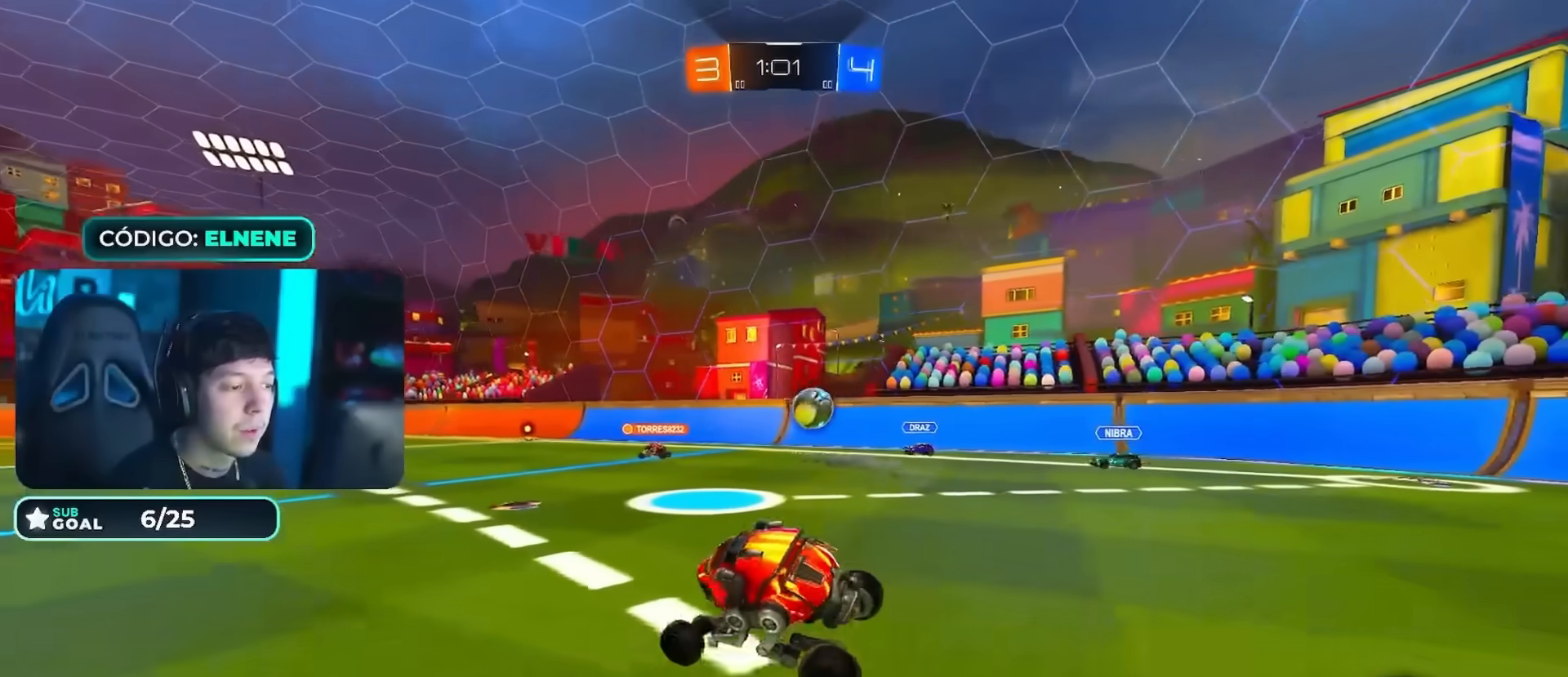
{"buttons": ["R2"], "left_stick": "right", "right_stick": "center", "events": [[267, "left_stick", "right"], [417, "left_stick", "center"], [501, "left_stick", "right"]]}
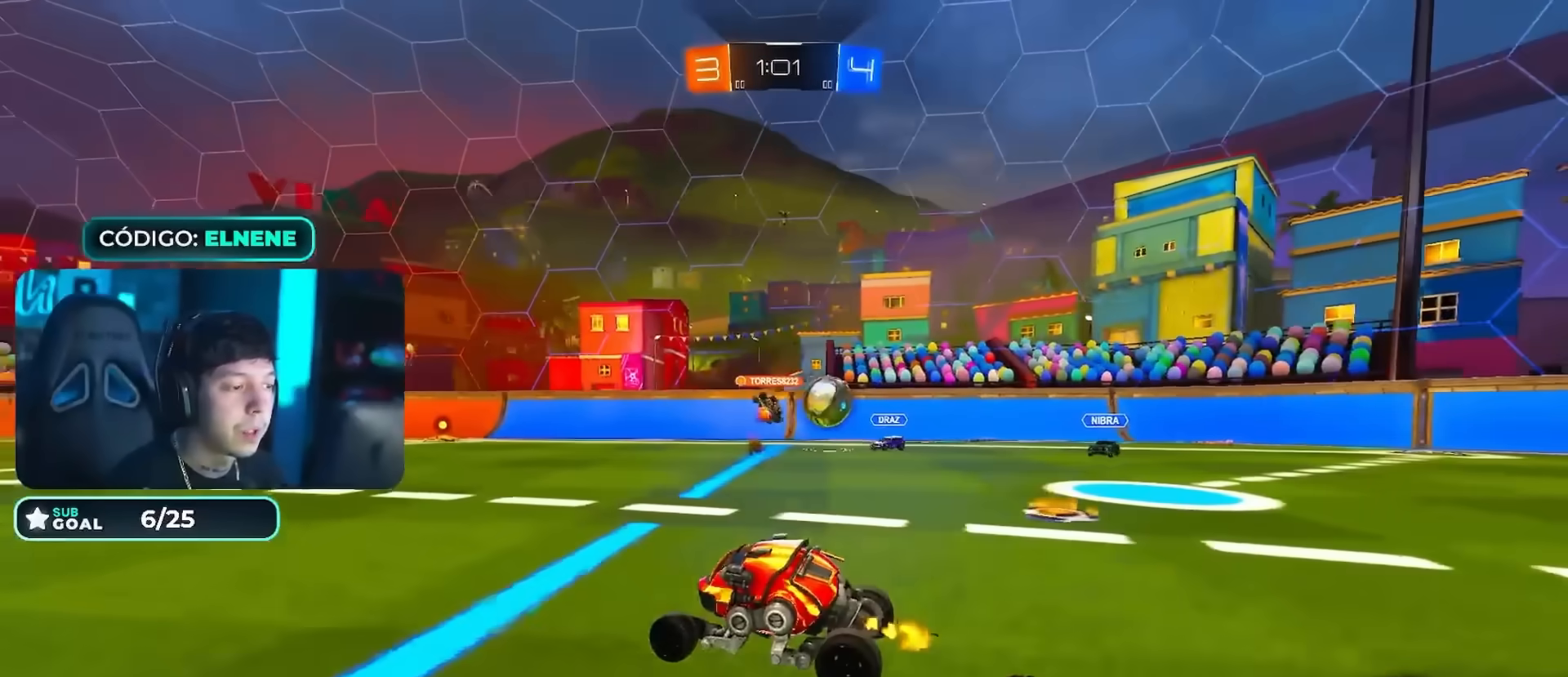
{"buttons": ["R2"], "left_stick": "down-left", "right_stick": "center", "events": [[250, "left_stick", "center"], [484, "left_stick", "down-left"]]}
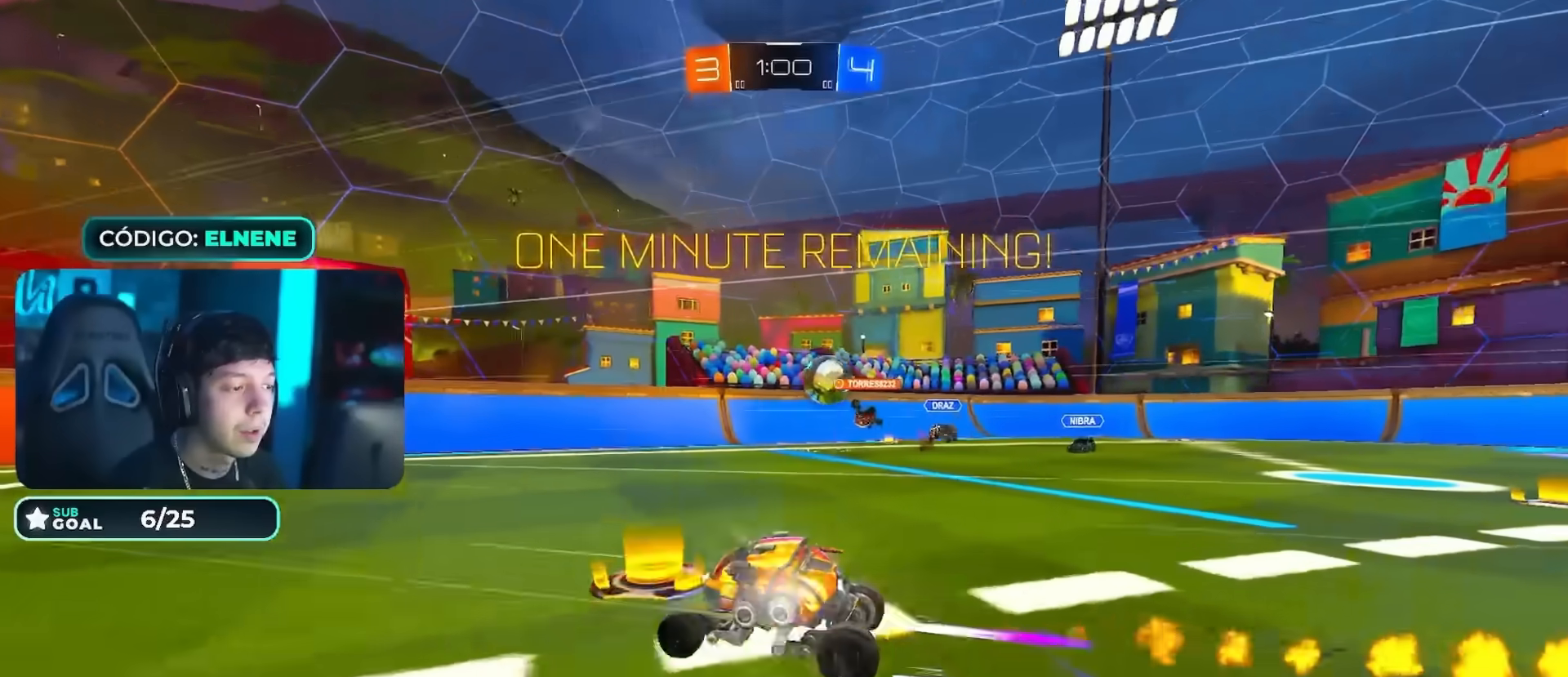
{"buttons": ["SQUARE", "R2"], "left_stick": "right", "right_stick": "center", "events": [[50, "left_stick", "center"], [217, "left_stick", "right"], [251, "CIRCLE", "down"], [351, "CIRCLE", "up"], [351, "left_stick", "center"], [468, "left_stick", "right"], [484, "SQUARE", "down"]]}
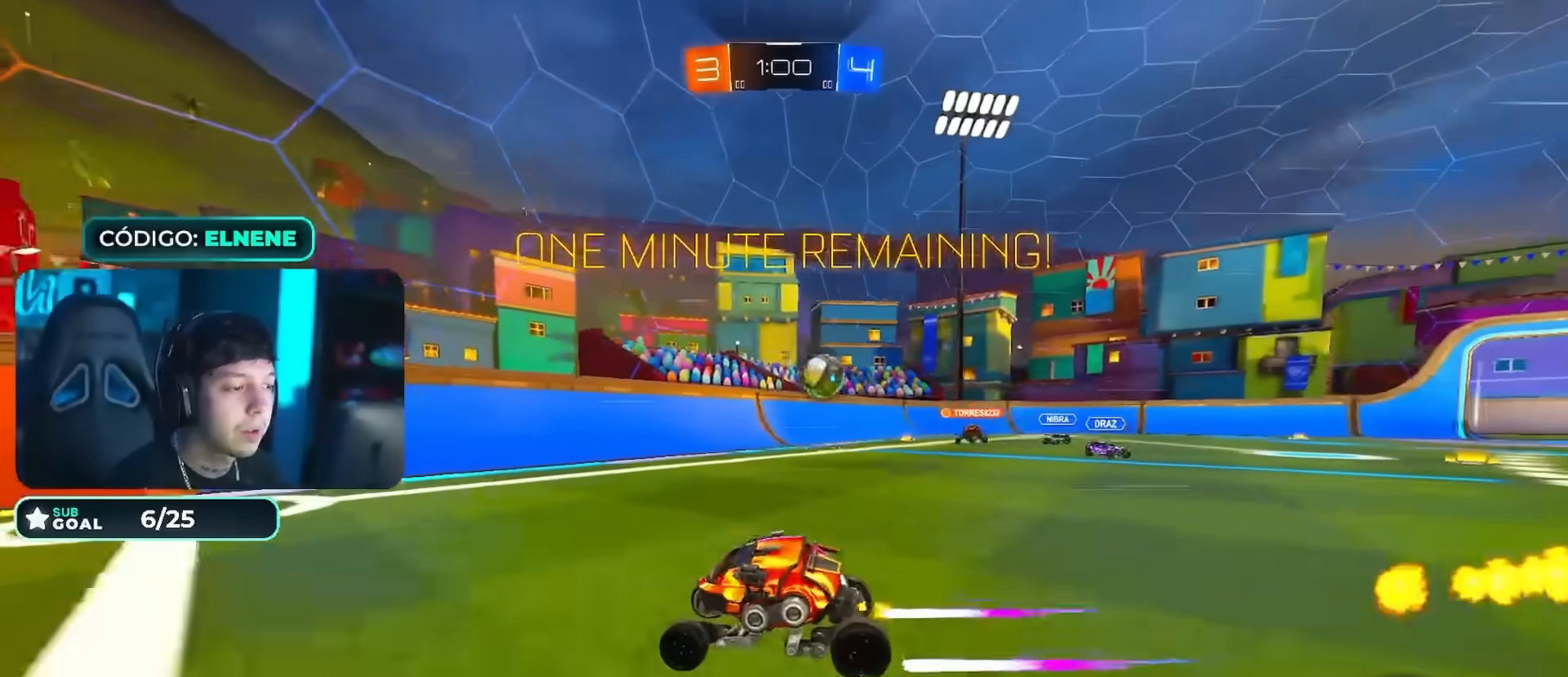
{"buttons": ["R2"], "left_stick": "right", "right_stick": "center", "events": [[167, "SQUARE", "up"]]}
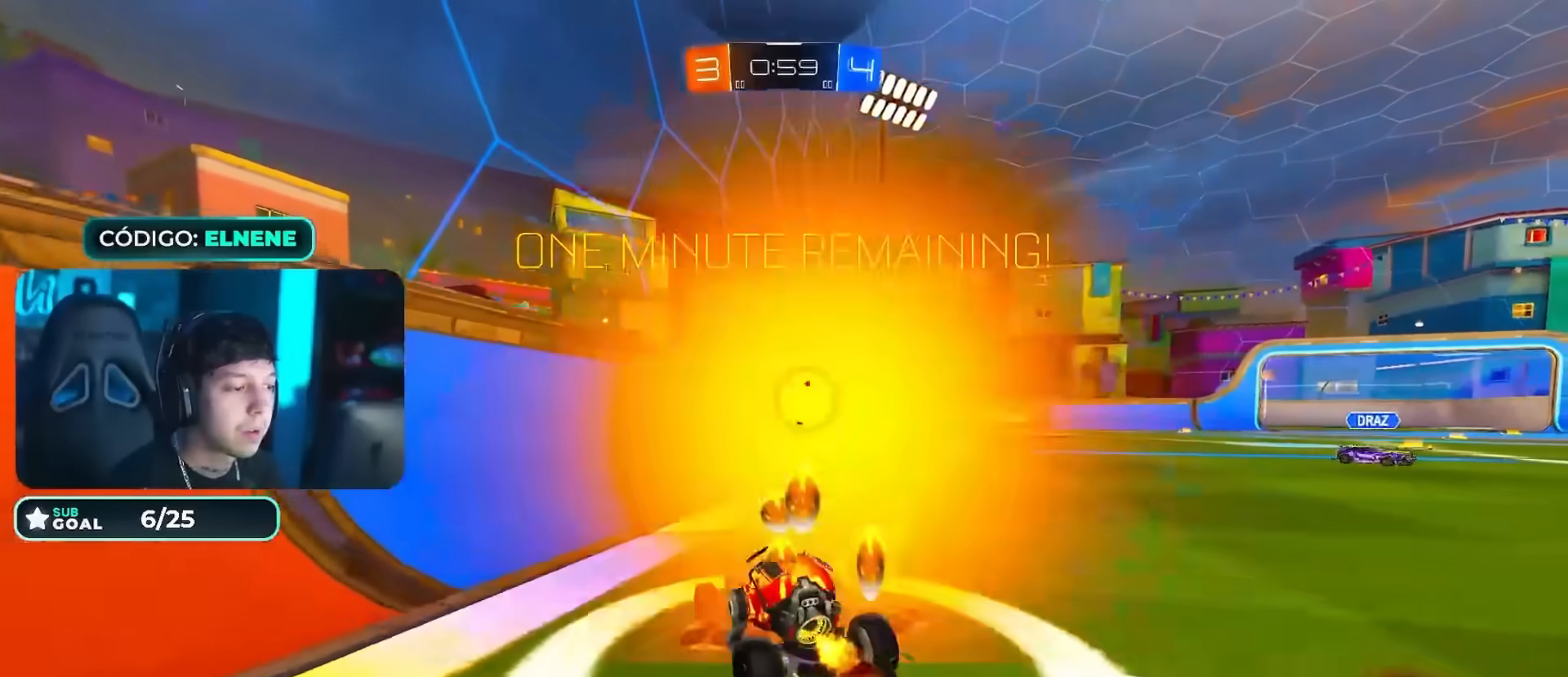
{"buttons": ["CROSS", "CIRCLE", "R2"], "left_stick": "down", "right_stick": "center", "events": [[234, "left_stick", "center"], [384, "left_stick", "down"], [401, "CIRCLE", "down"], [401, "CROSS", "down"]]}
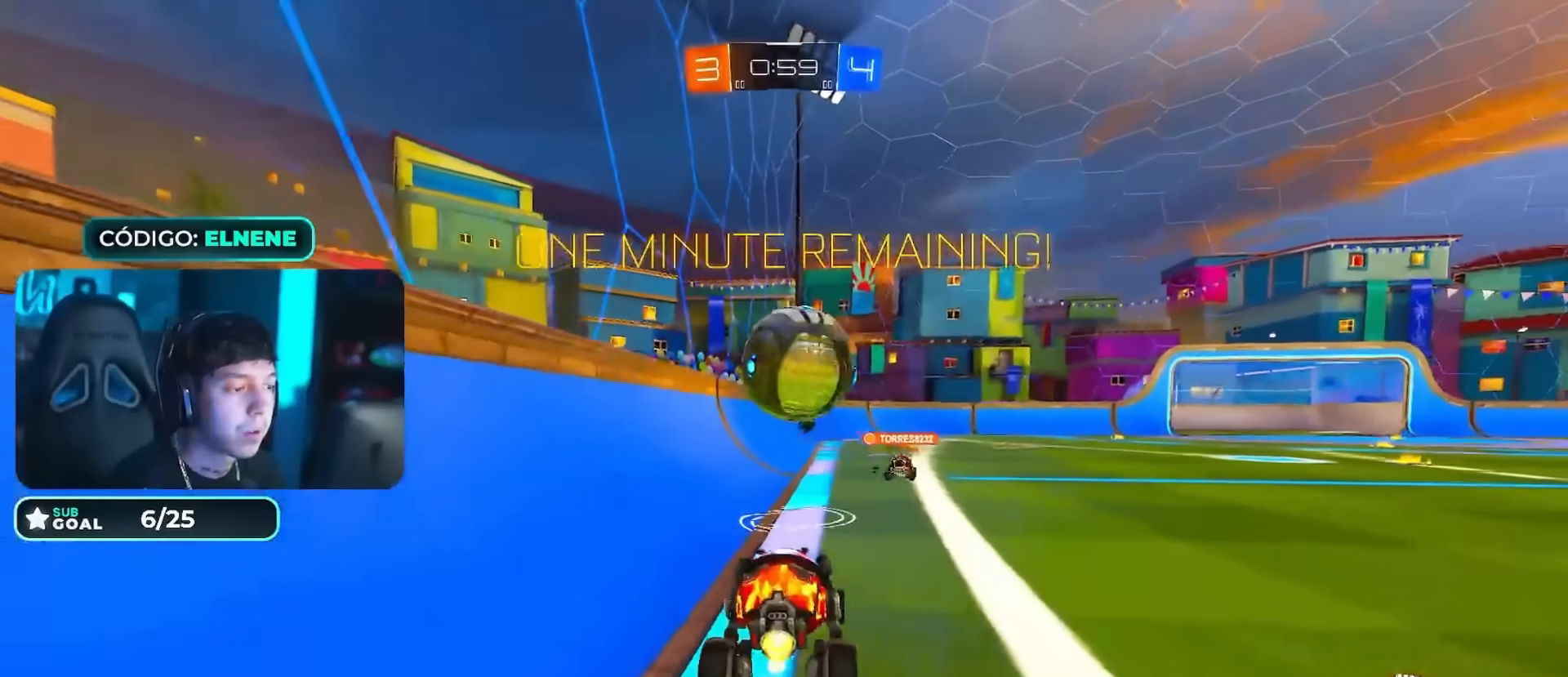
{"buttons": [], "left_stick": "up", "right_stick": "center", "events": [[33, "left_stick", "down-right"], [67, "CIRCLE", "up"], [67, "CROSS", "up"], [117, "CIRCLE", "down"], [217, "CIRCLE", "up"], [217, "left_stick", "center"], [350, "left_stick", "right"], [367, "R2", "up"], [450, "left_stick", "up"]]}
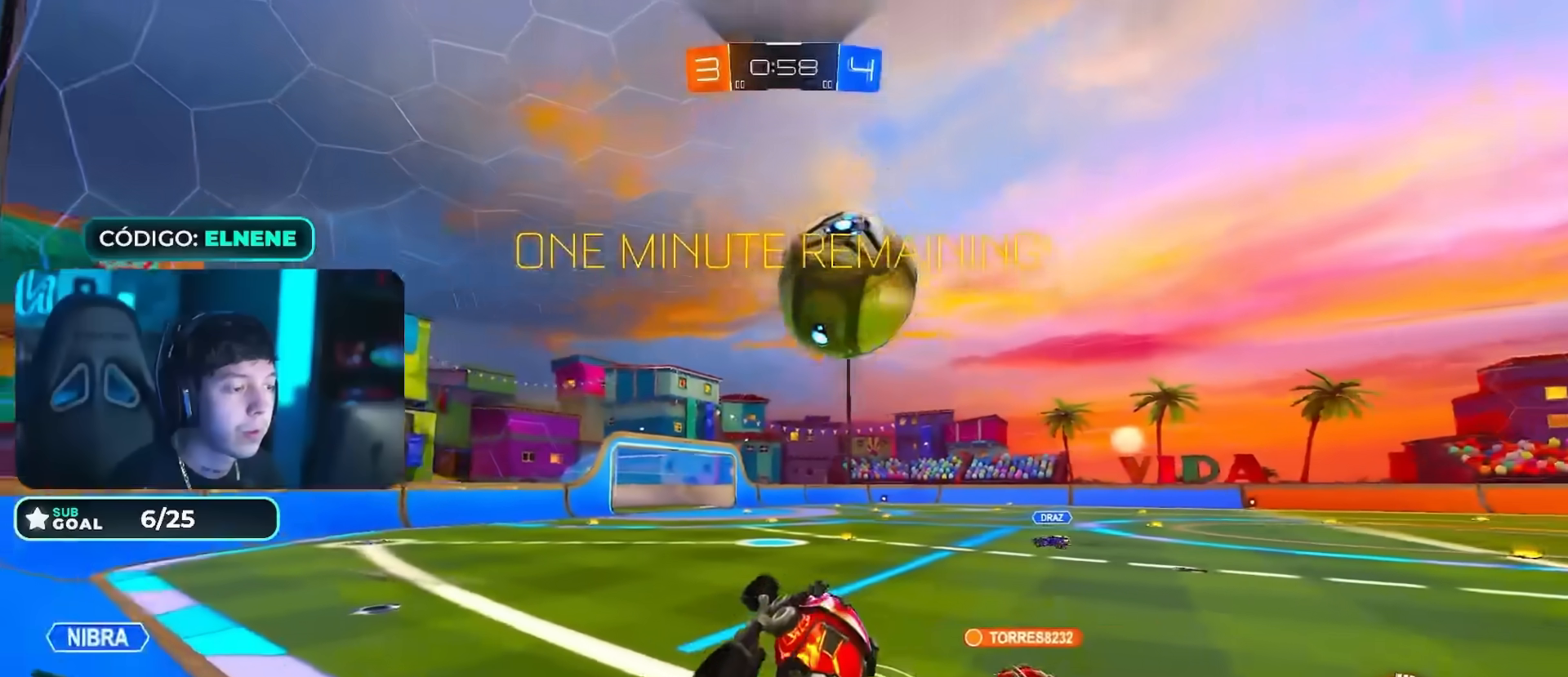
{"buttons": ["SQUARE", "R2"], "left_stick": "left", "right_stick": "center", "events": [[34, "left_stick", "left"], [117, "R2", "down"], [234, "SQUARE", "down"]]}
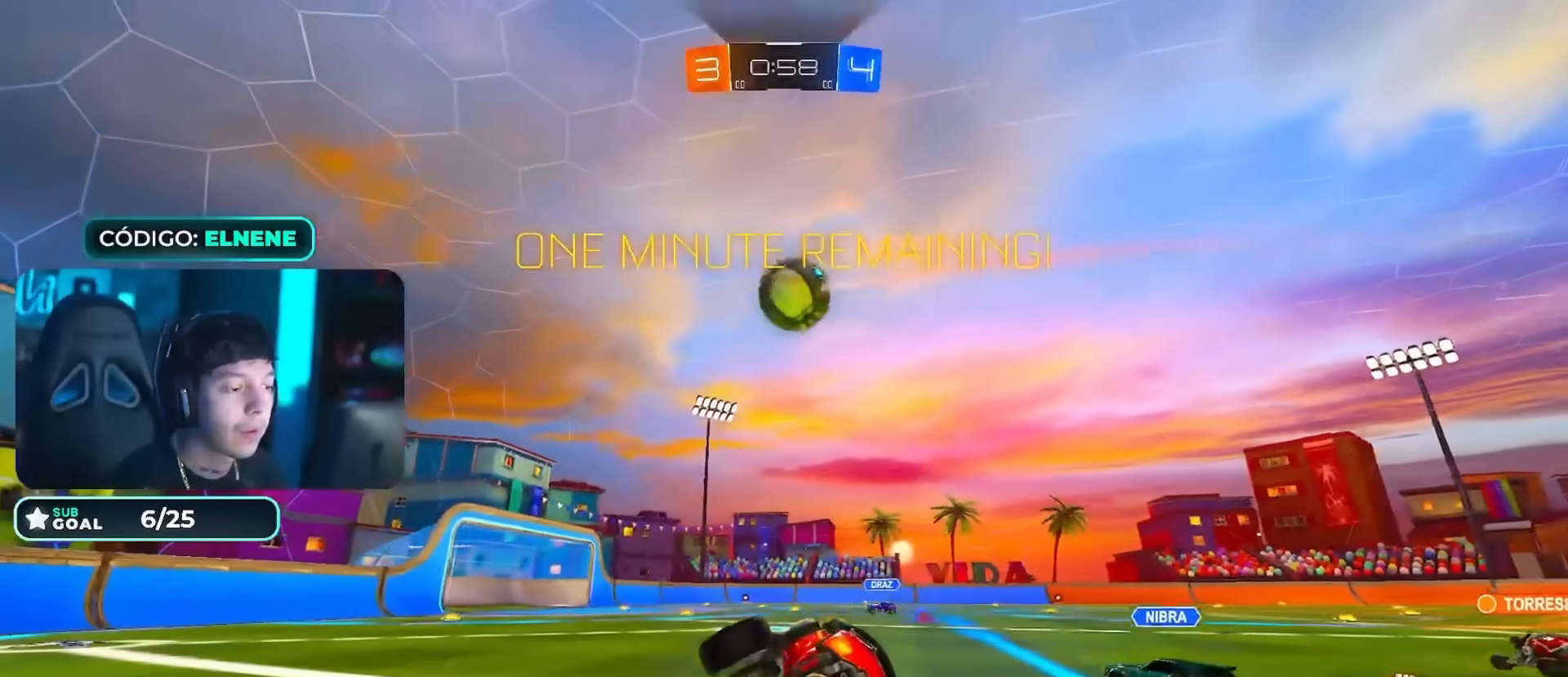
{"buttons": ["R2"], "left_stick": "left", "right_stick": "center", "events": [[400, "SQUARE", "up"]]}
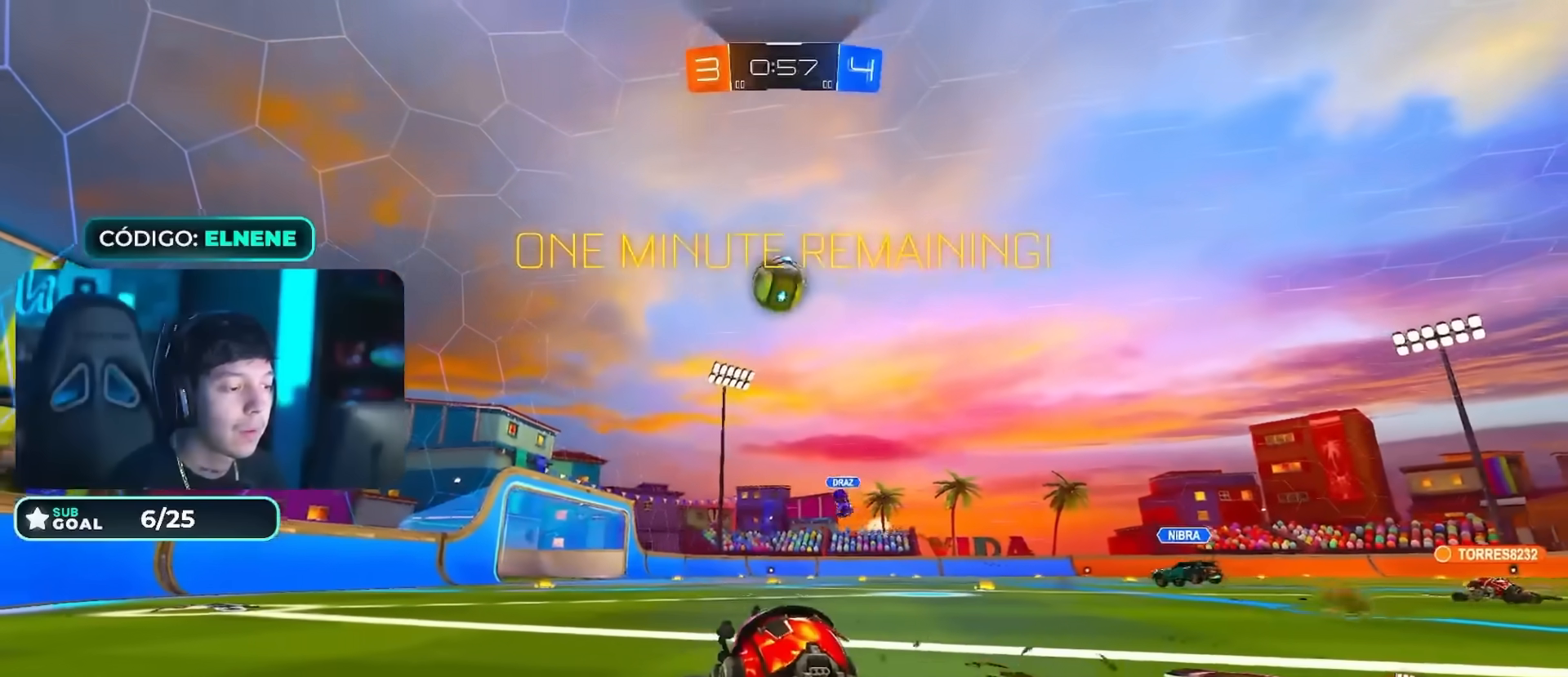
{"buttons": [], "left_stick": "right", "right_stick": "center", "events": [[84, "left_stick", "right"], [317, "SQUARE", "down"], [334, "R2", "up"], [384, "SQUARE", "up"]]}
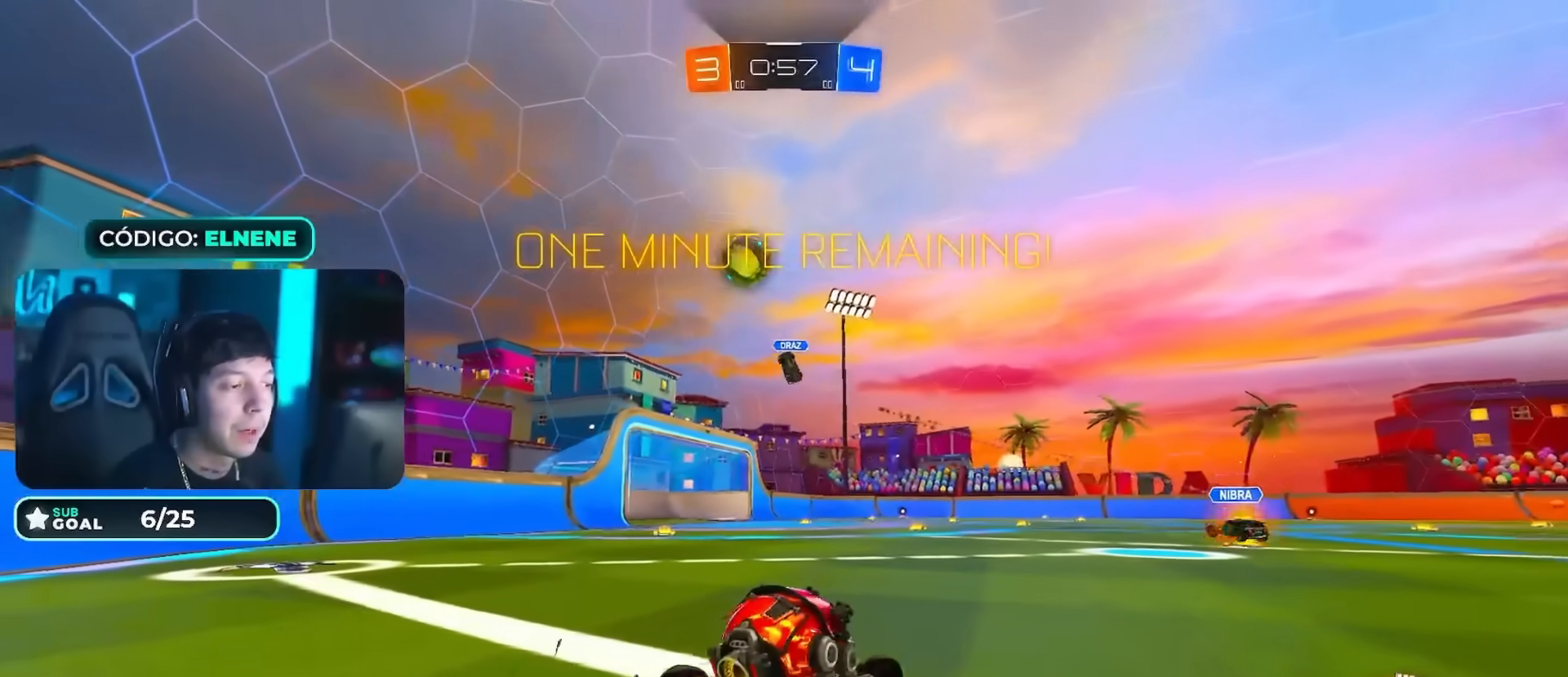
{"buttons": ["R2"], "left_stick": "right", "right_stick": "center", "events": [[183, "R2", "down"]]}